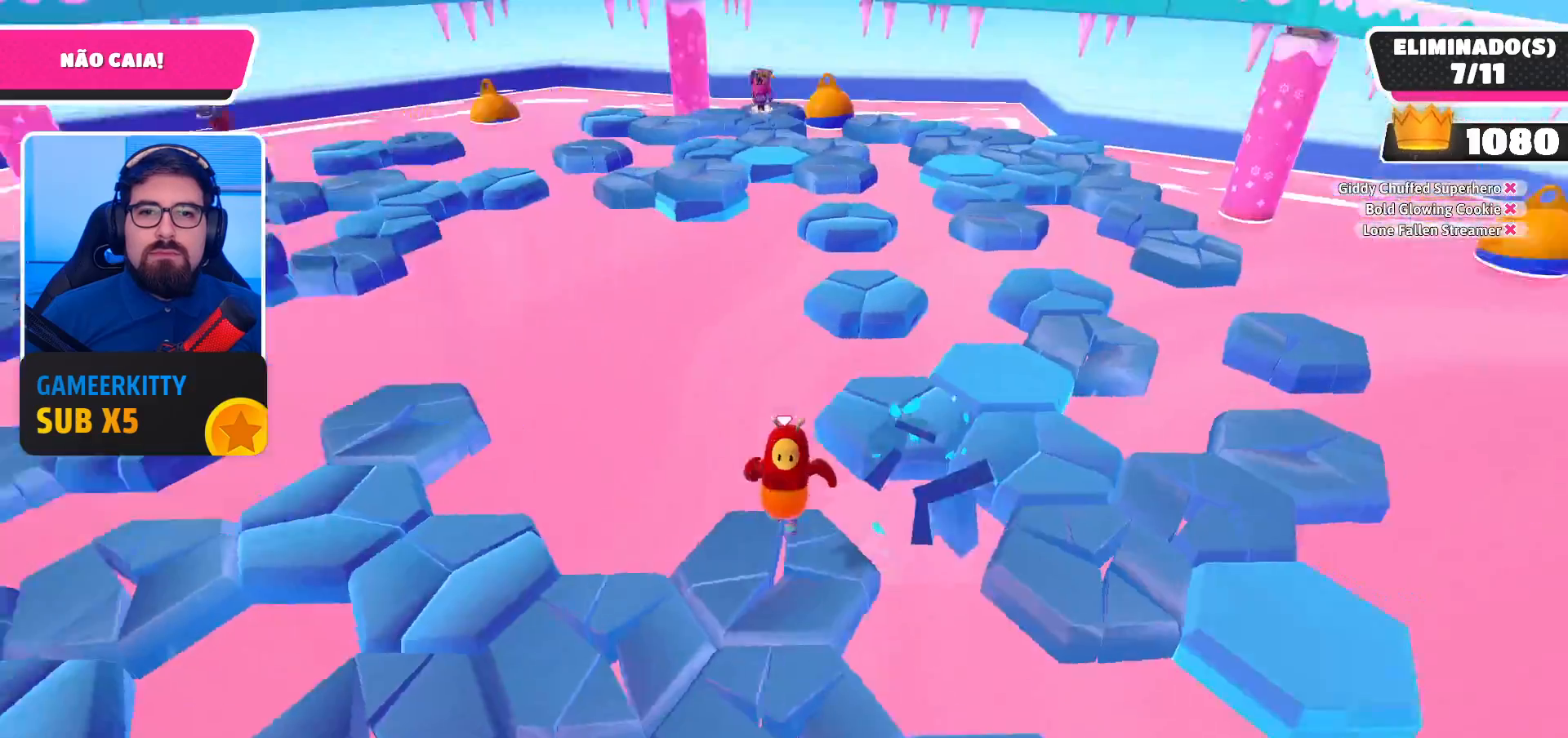
Gameplay with a controller (Xbox layout); each line is a JSON object with the inputs held at the frame after it. "events" lists button and stick changes between this image and that frame as [ms after this image, input, new state], when the widget could be followed in between. Not read: L3 R3.
{"buttons": [], "left_stick": "up", "right_stick": "center", "events": [[33, "left_stick", "center"], [200, "A", "down"], [333, "A", "up"], [367, "left_stick", "up"]]}
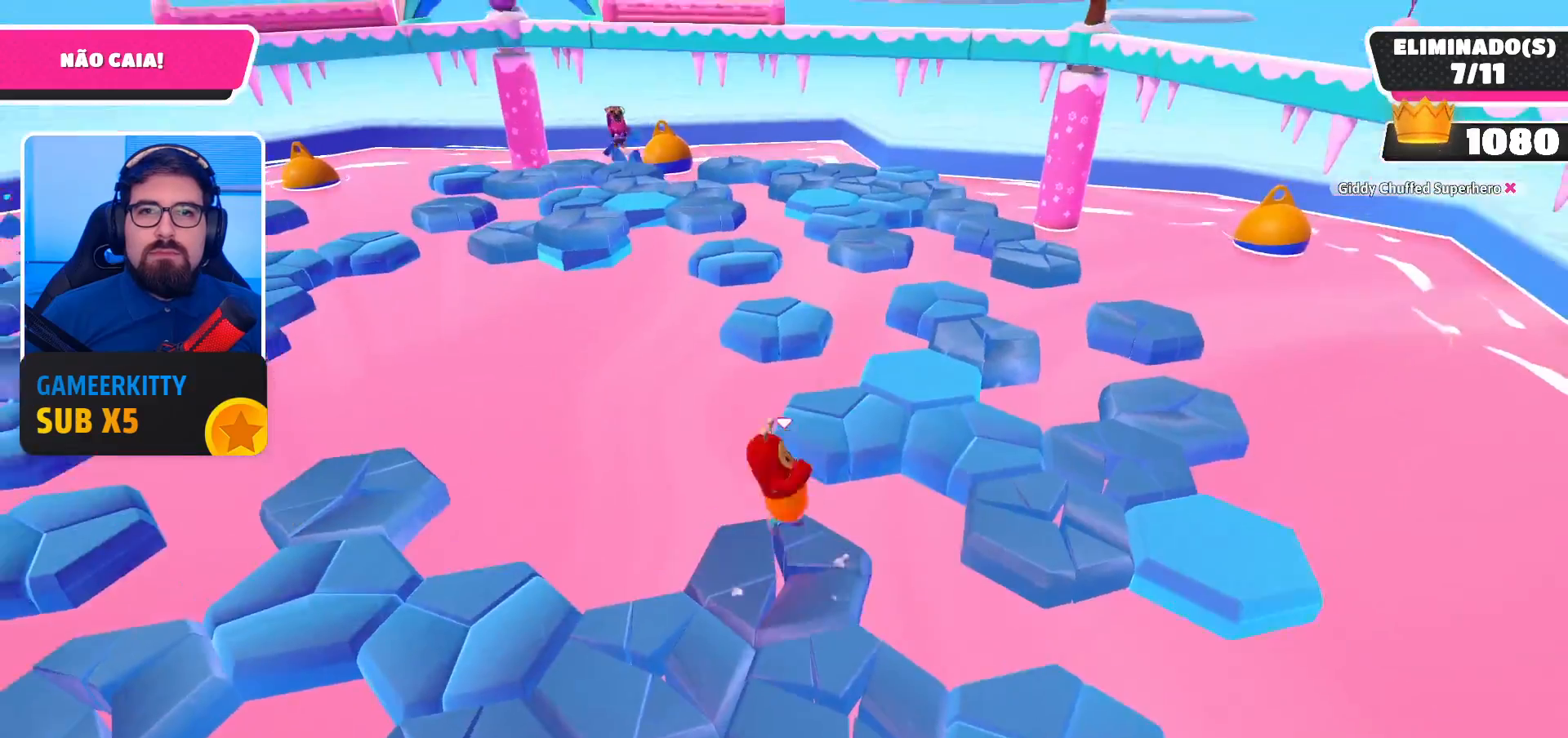
{"buttons": ["A"], "left_stick": "down-right", "right_stick": "center", "events": [[133, "left_stick", "center"], [200, "left_stick", "down-right"], [400, "A", "down"]]}
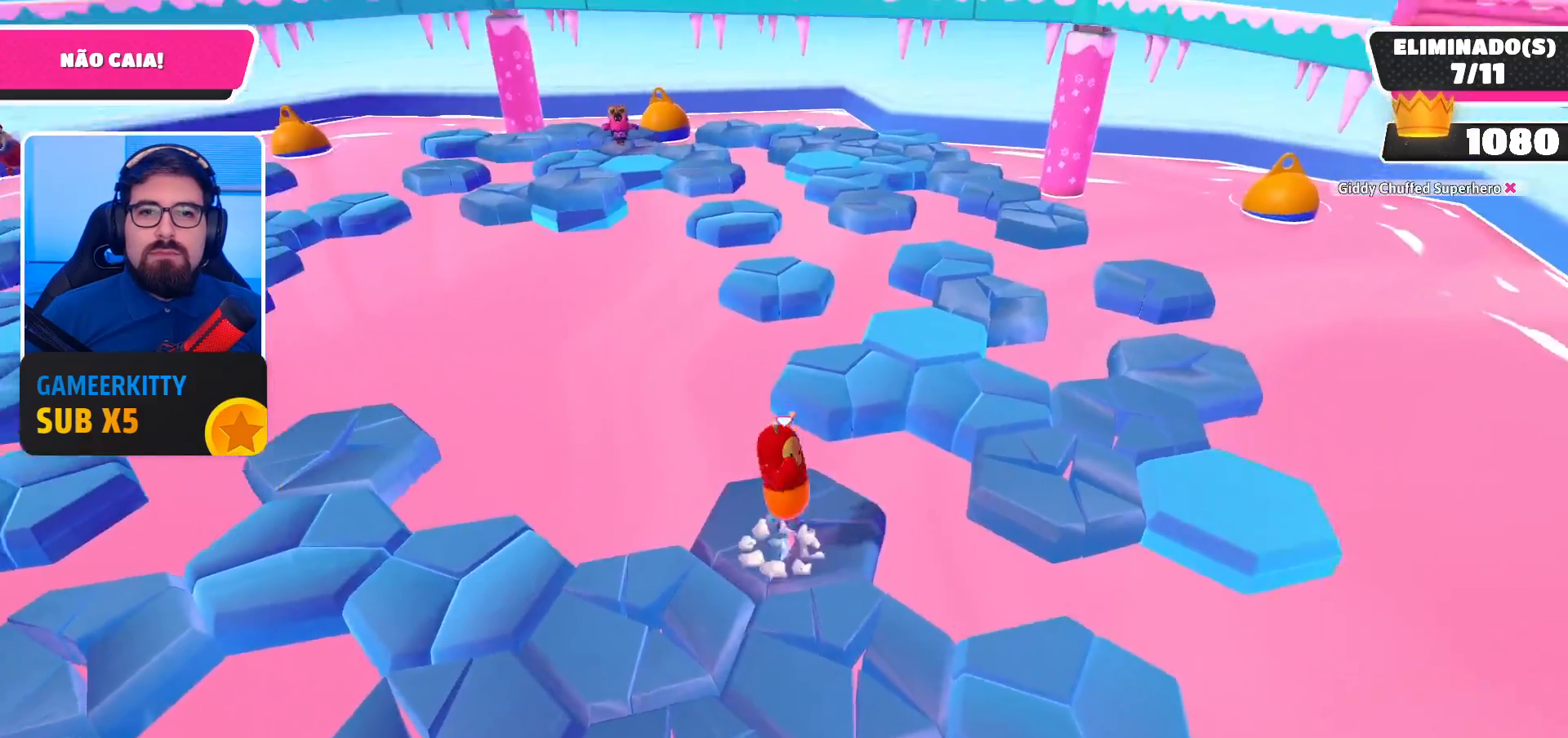
{"buttons": [], "left_stick": "up-left", "right_stick": "center", "events": [[33, "A", "up"], [167, "right_stick", "left"], [333, "left_stick", "center"], [433, "right_stick", "center"], [500, "left_stick", "up-left"]]}
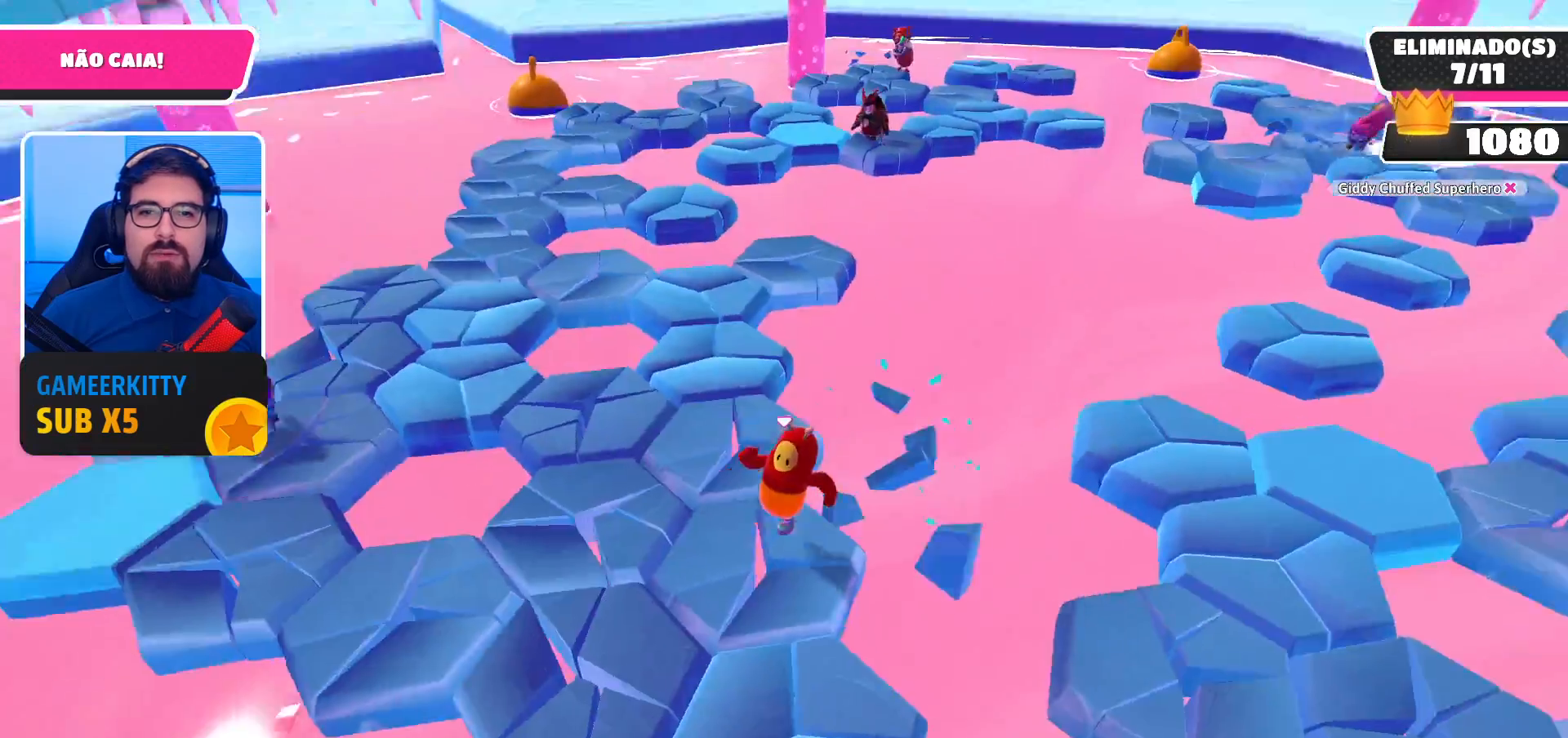
{"buttons": [], "left_stick": "up-left", "right_stick": "right", "events": [[200, "A", "down"], [333, "A", "up"], [500, "right_stick", "right"]]}
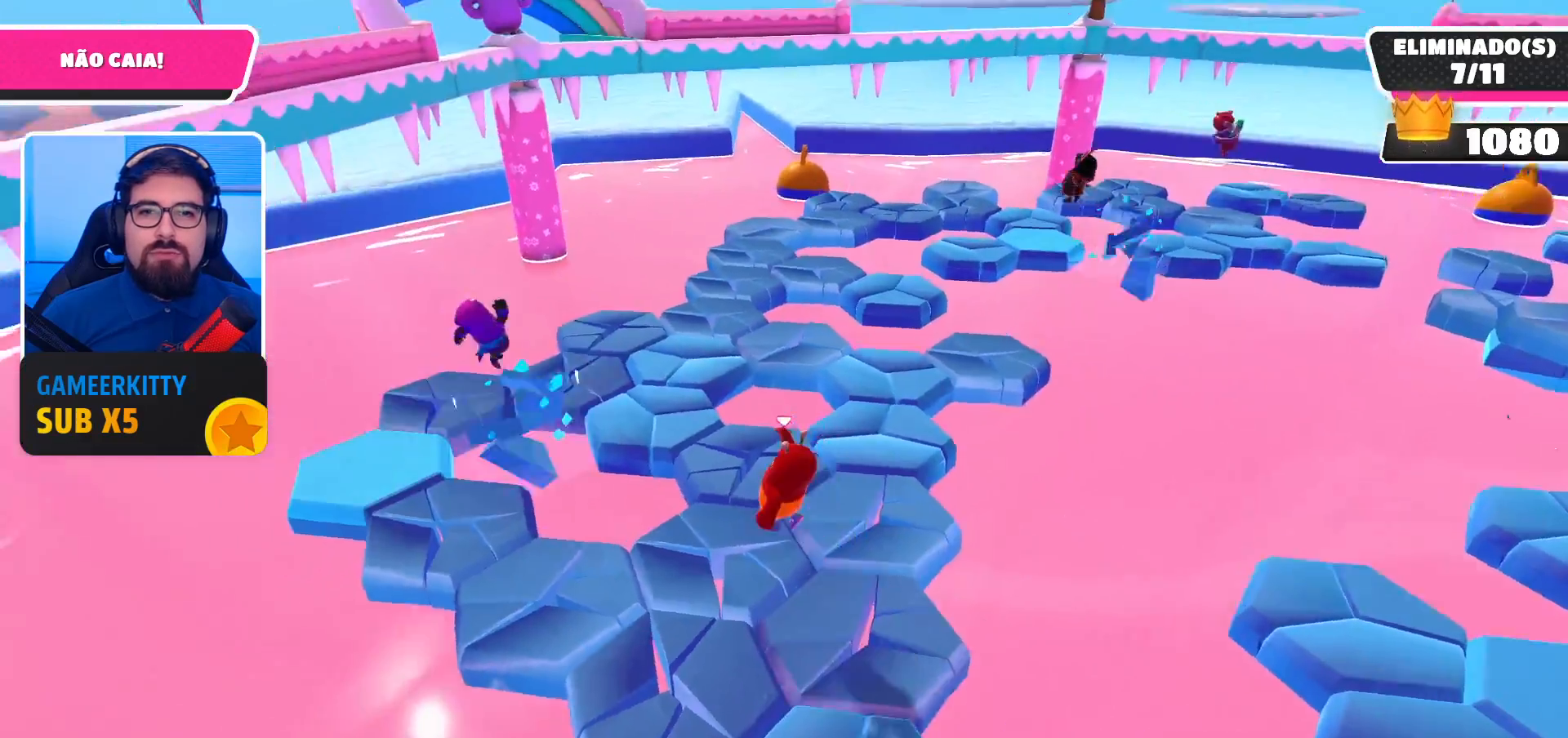
{"buttons": [], "left_stick": "up-left", "right_stick": "center", "events": [[200, "right_stick", "center"], [367, "A", "down"], [500, "A", "up"]]}
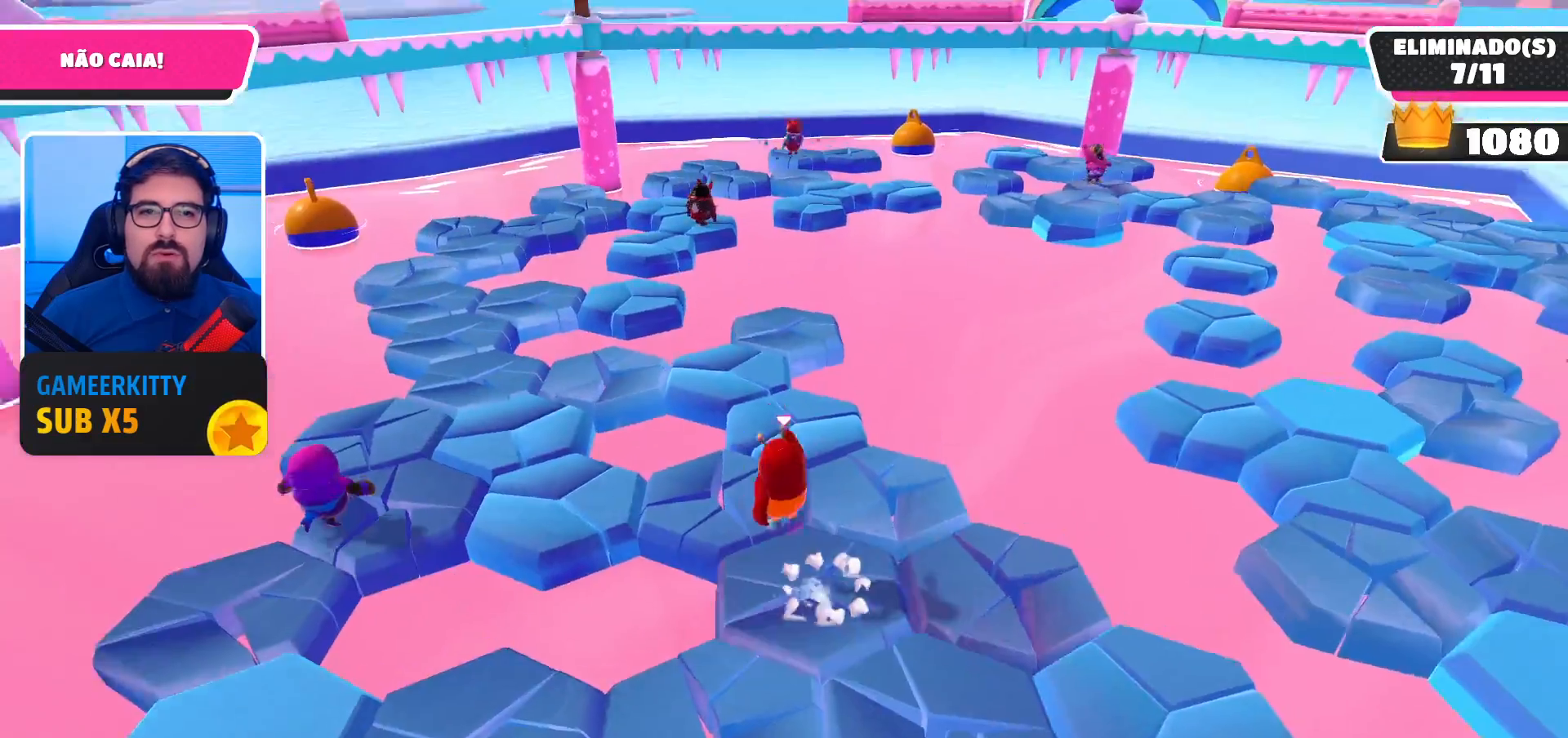
{"buttons": [], "left_stick": "up-right", "right_stick": "center", "events": [[167, "left_stick", "center"], [167, "right_stick", "right"], [400, "left_stick", "right"], [400, "right_stick", "center"], [500, "left_stick", "up-right"]]}
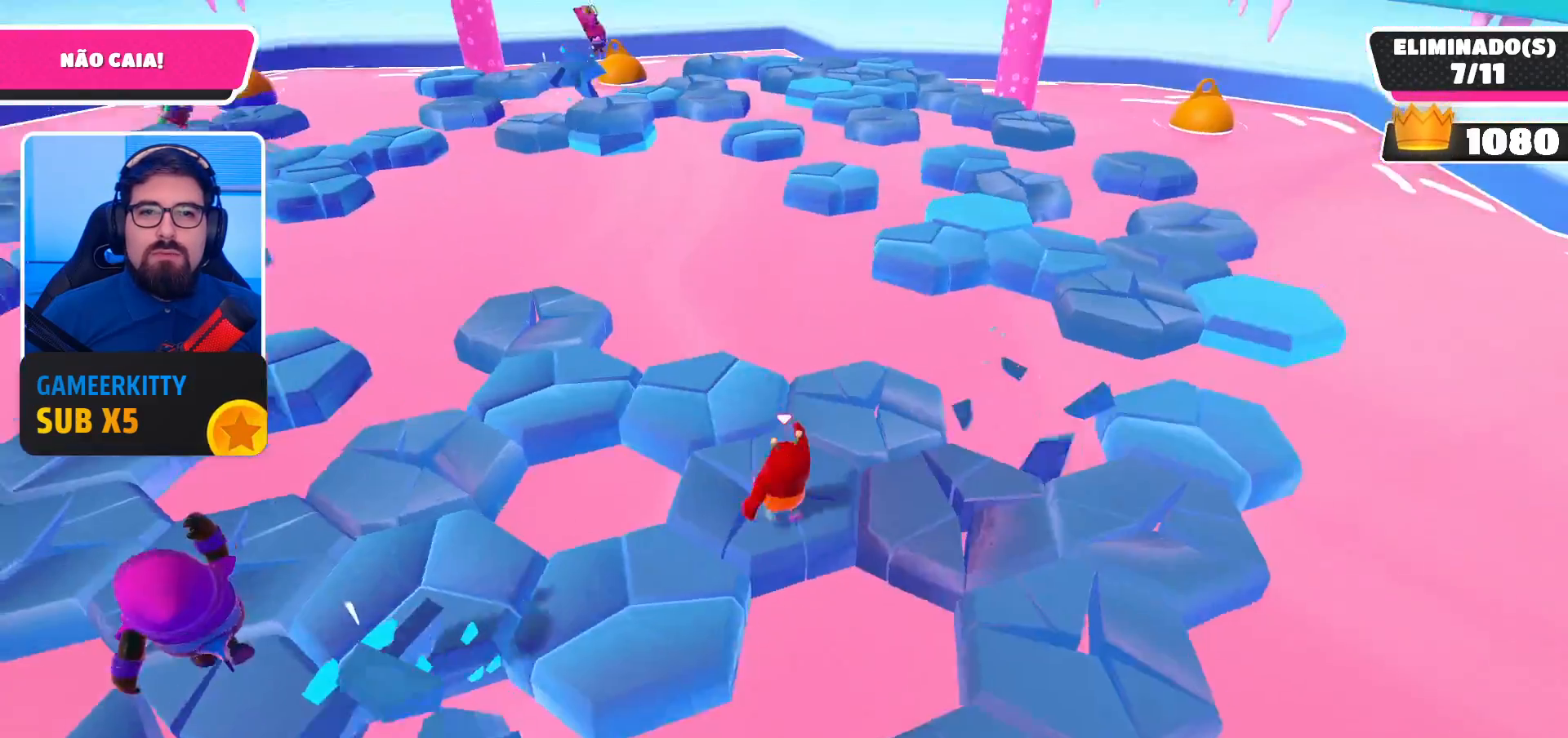
{"buttons": [], "left_stick": "up-left", "right_stick": "center", "events": [[100, "left_stick", "up"], [133, "A", "down"], [267, "A", "up"], [300, "left_stick", "up-left"]]}
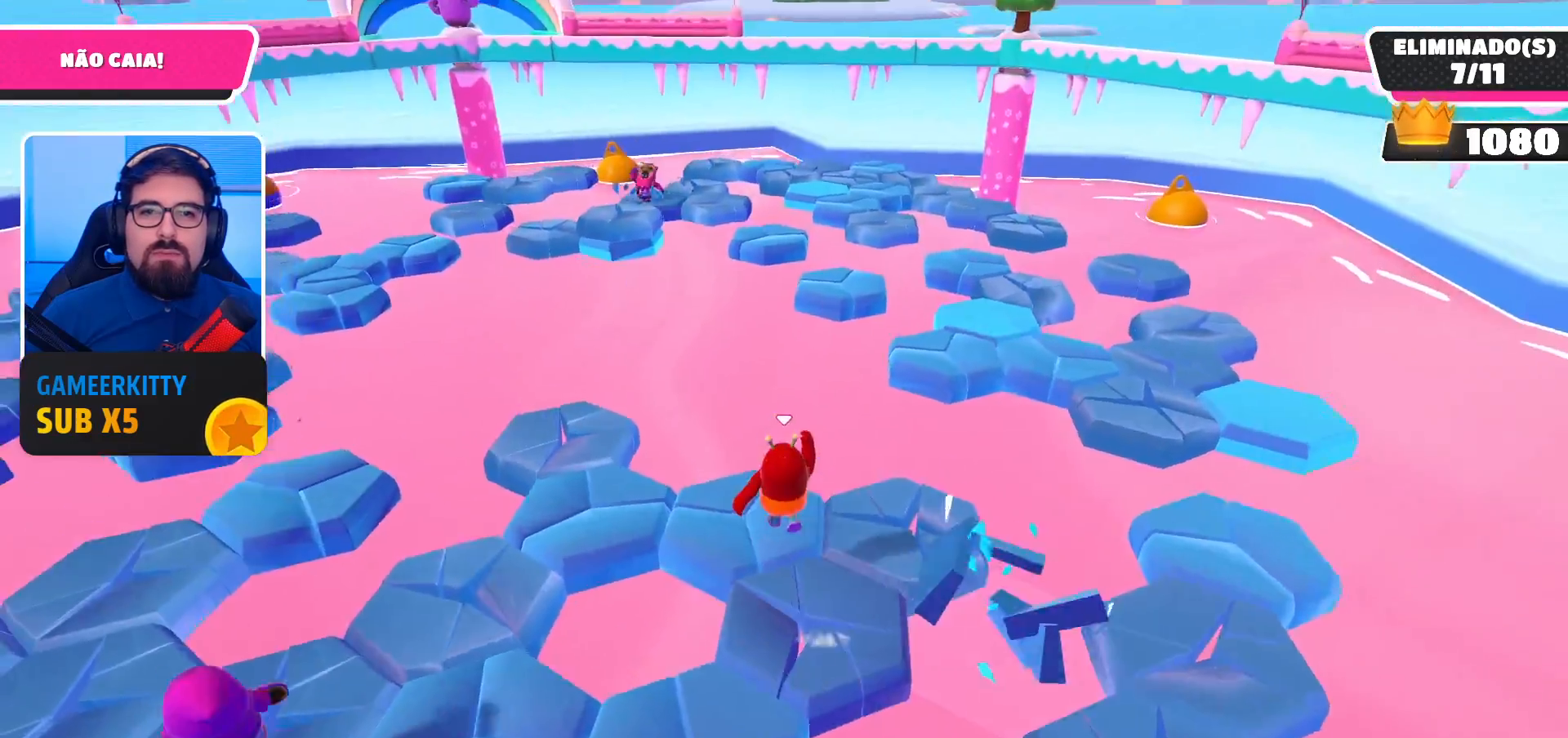
{"buttons": [], "left_stick": "down-right", "right_stick": "center", "events": [[33, "right_stick", "right"], [167, "right_stick", "up-right"], [267, "left_stick", "center"], [433, "right_stick", "center"], [467, "left_stick", "down-right"]]}
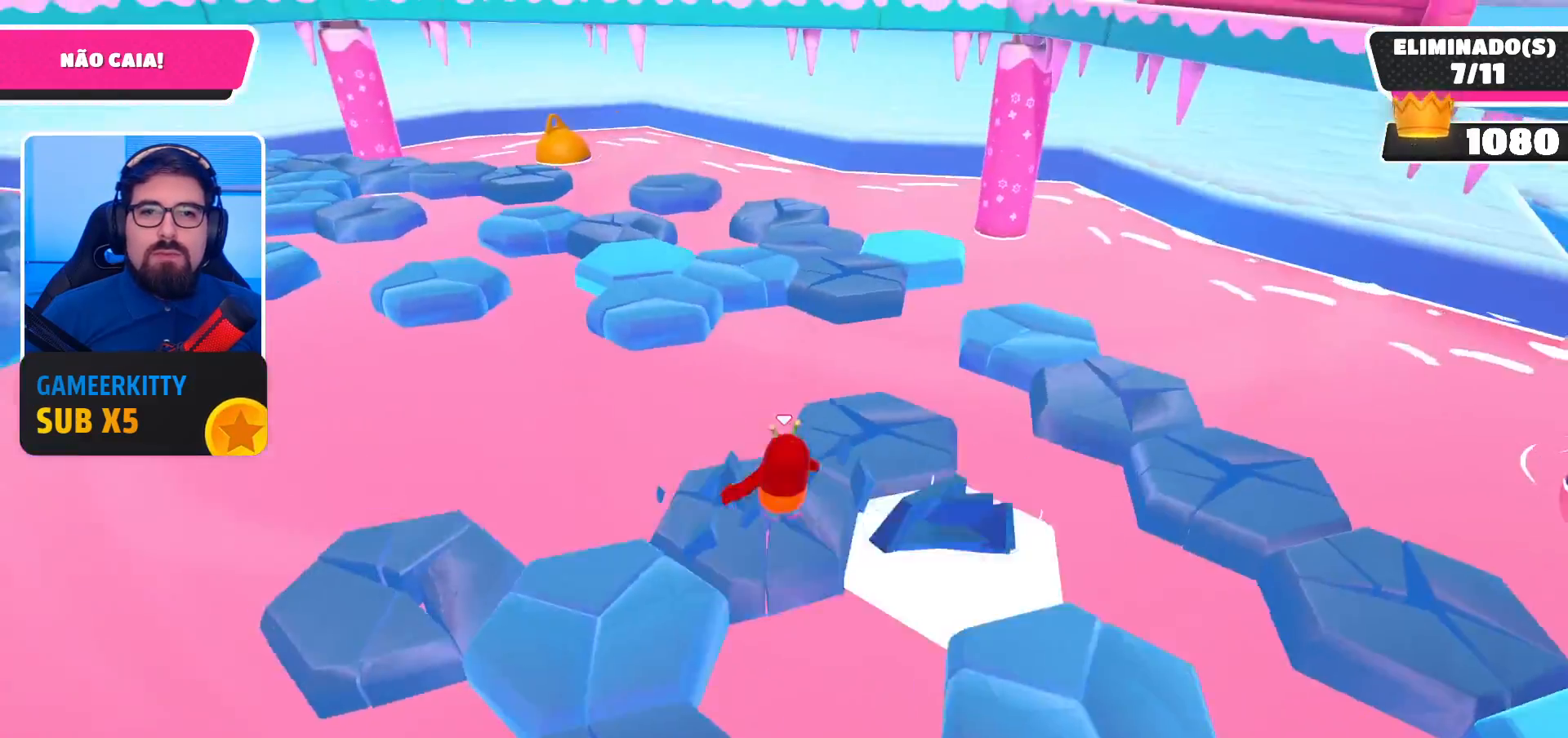
{"buttons": [], "left_stick": "center", "right_stick": "center", "events": [[133, "left_stick", "up-right"], [300, "A", "down"], [433, "A", "up"], [467, "left_stick", "center"]]}
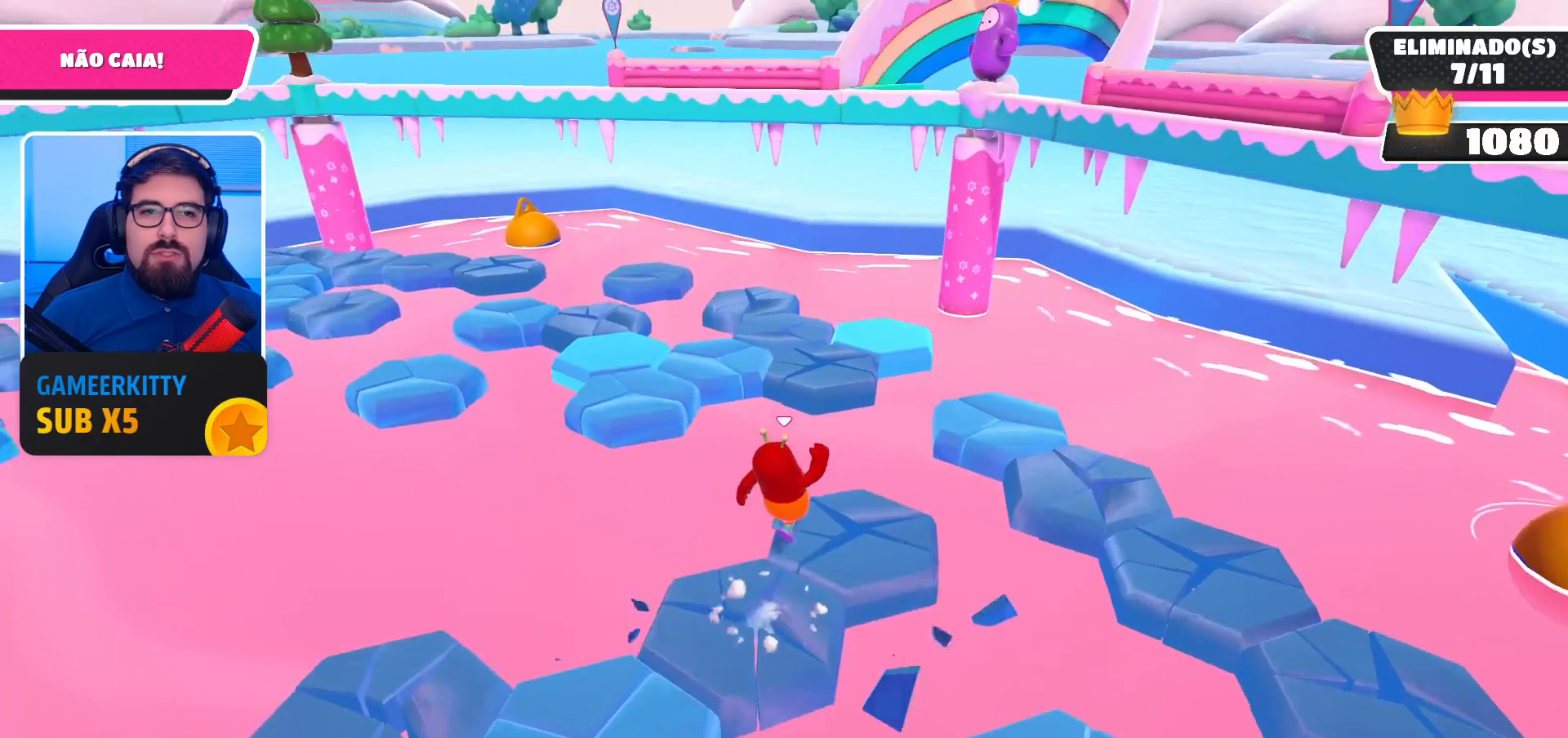
{"buttons": [], "left_stick": "up-right", "right_stick": "center", "events": [[100, "left_stick", "right"], [100, "right_stick", "right"], [233, "left_stick", "up-right"], [233, "right_stick", "center"]]}
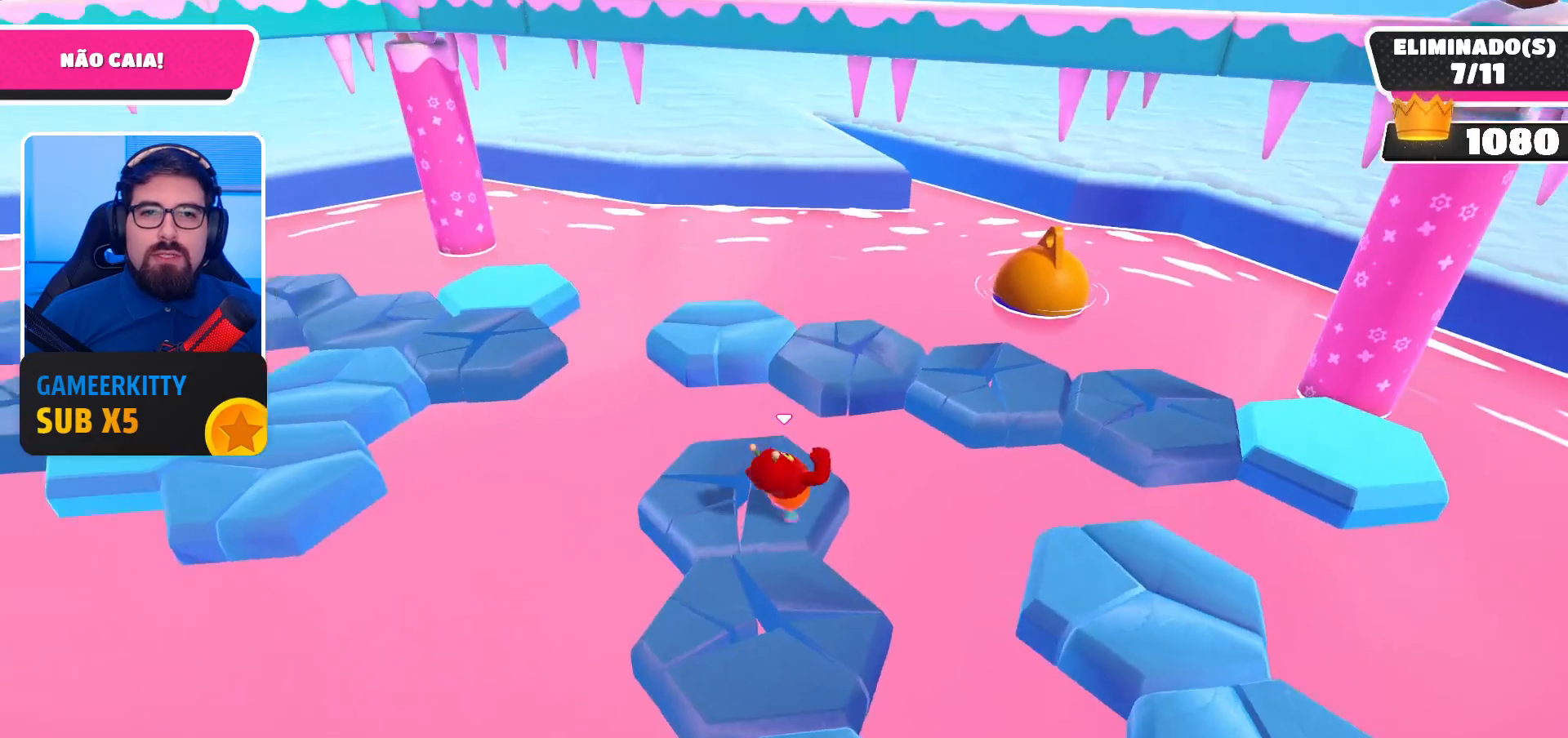
{"buttons": [], "left_stick": "up-right", "right_stick": "center", "events": [[233, "A", "down"], [467, "A", "up"]]}
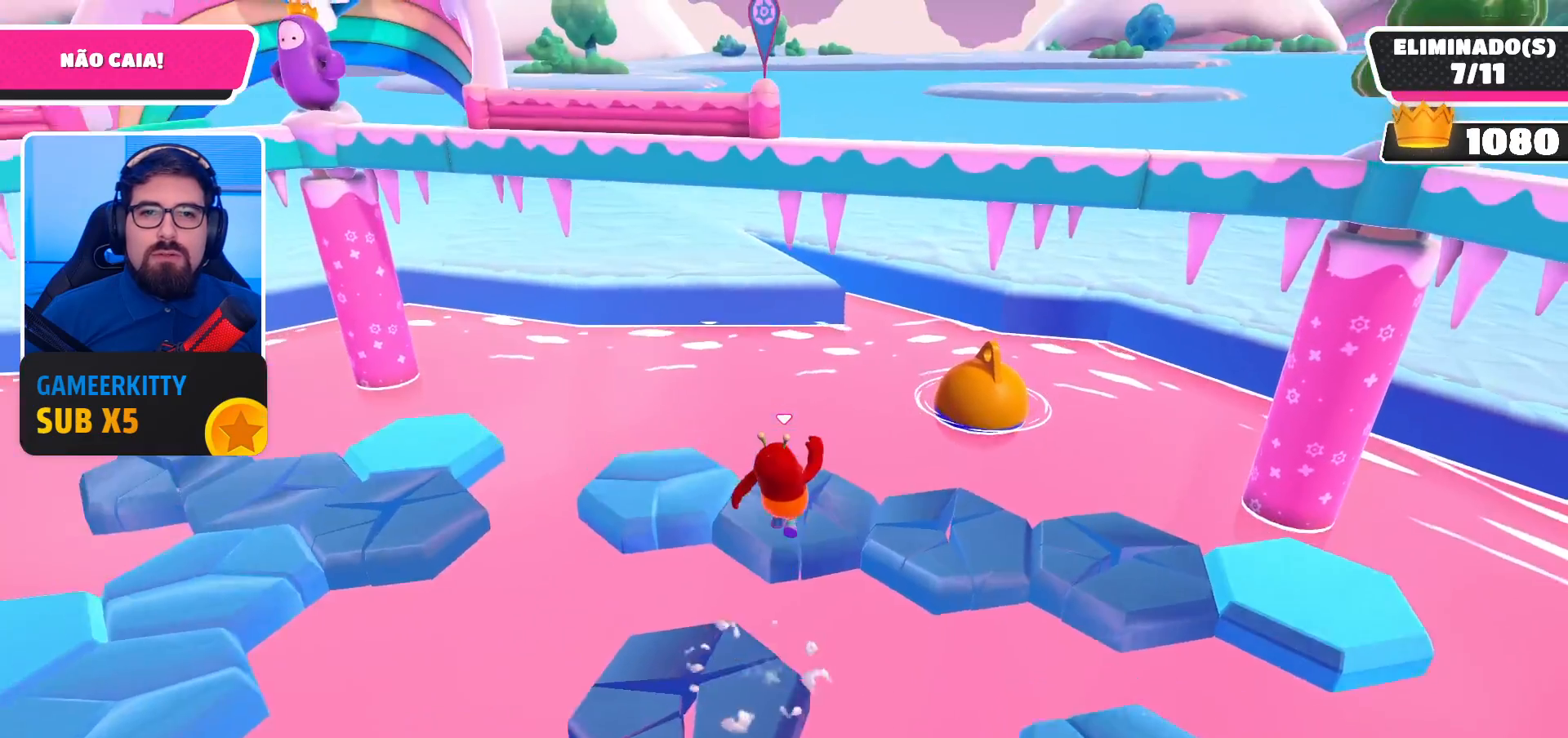
{"buttons": [], "left_stick": "up-left", "right_stick": "center", "events": [[133, "right_stick", "left"], [167, "left_stick", "center"], [233, "left_stick", "down-left"], [267, "right_stick", "up-left"], [367, "right_stick", "center"], [433, "left_stick", "up-left"]]}
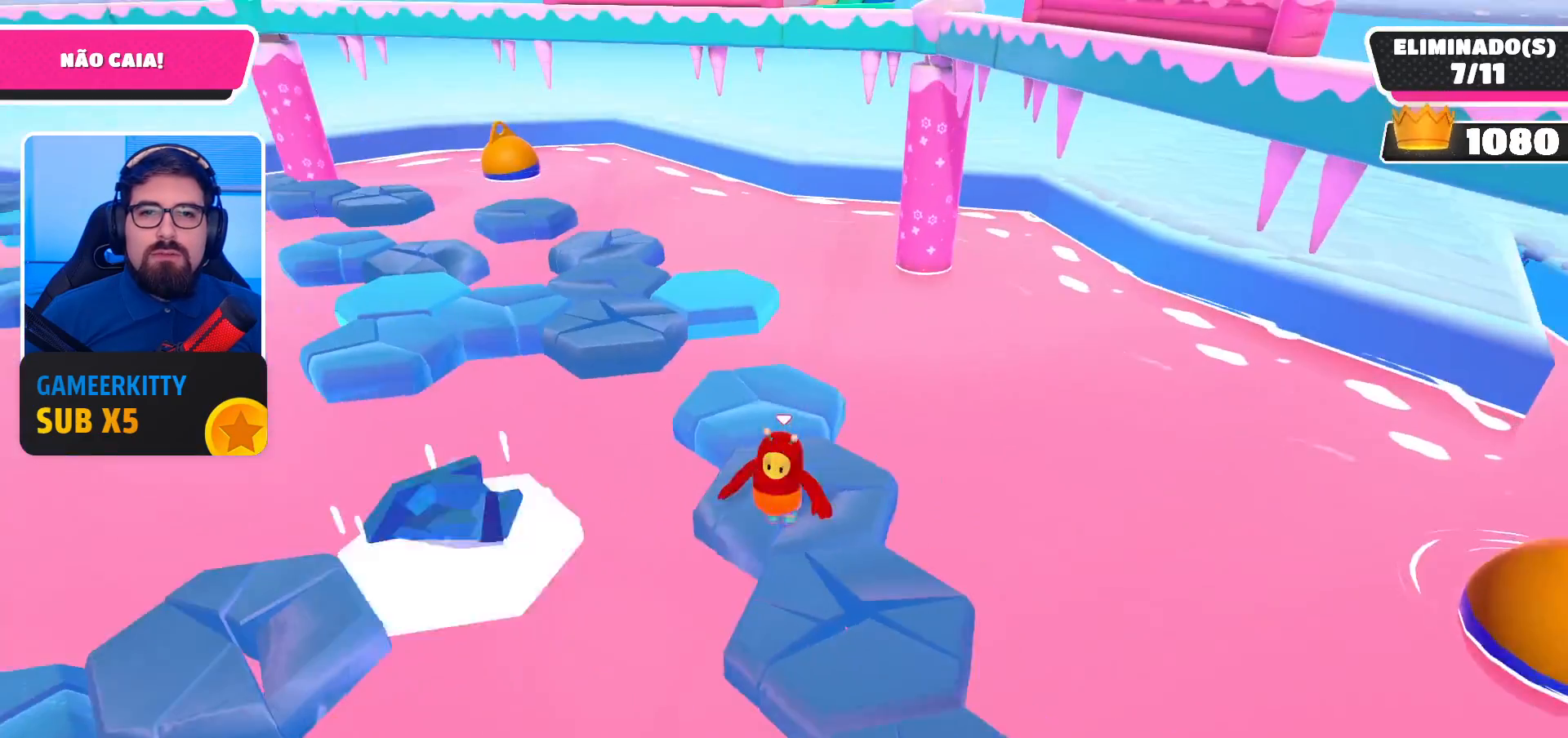
{"buttons": [], "left_stick": "up", "right_stick": "center", "events": [[267, "left_stick", "up"], [300, "A", "down"], [467, "A", "up"]]}
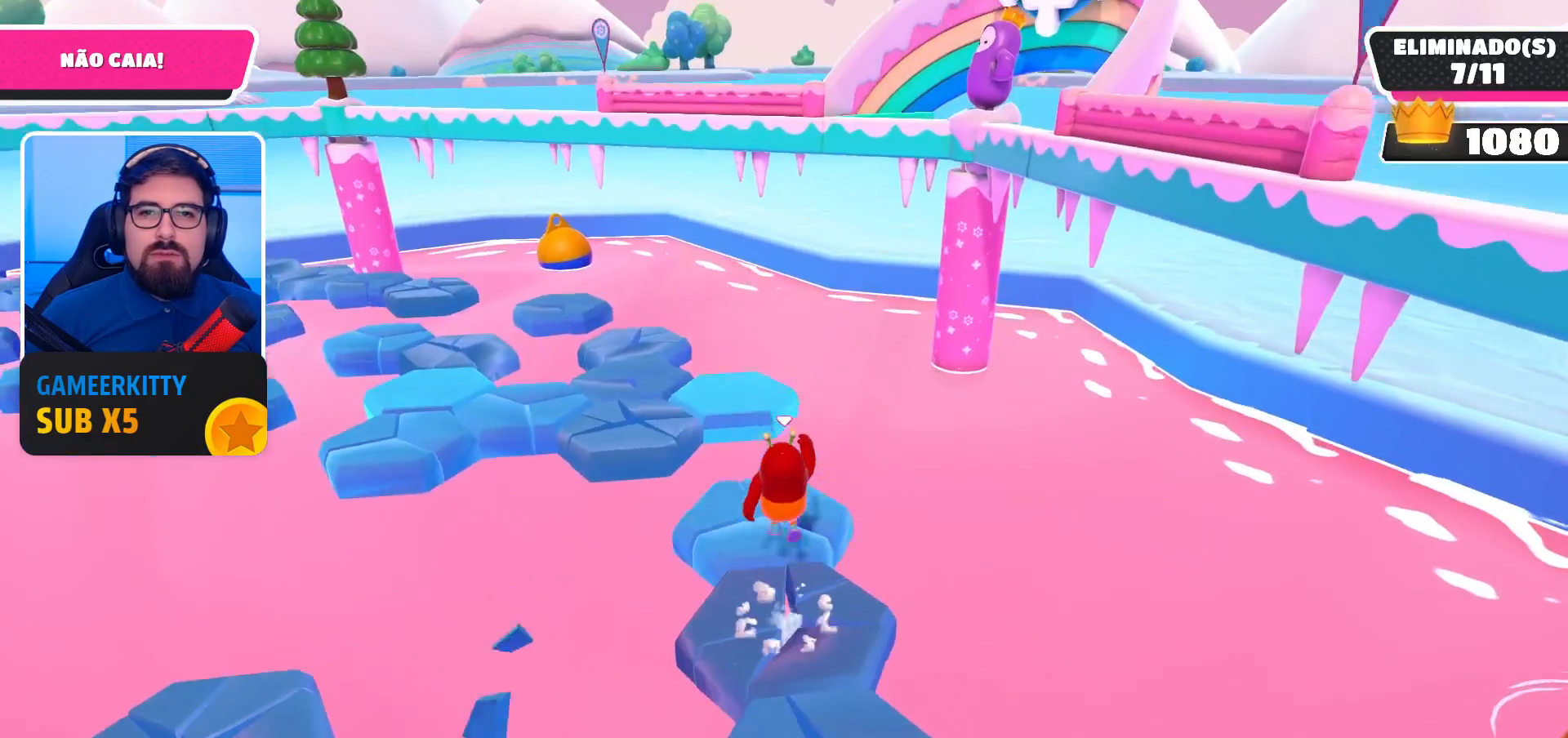
{"buttons": [], "left_stick": "center", "right_stick": "center", "events": [[133, "left_stick", "center"], [133, "right_stick", "left"], [267, "left_stick", "down-left"], [300, "right_stick", "center"], [467, "left_stick", "center"]]}
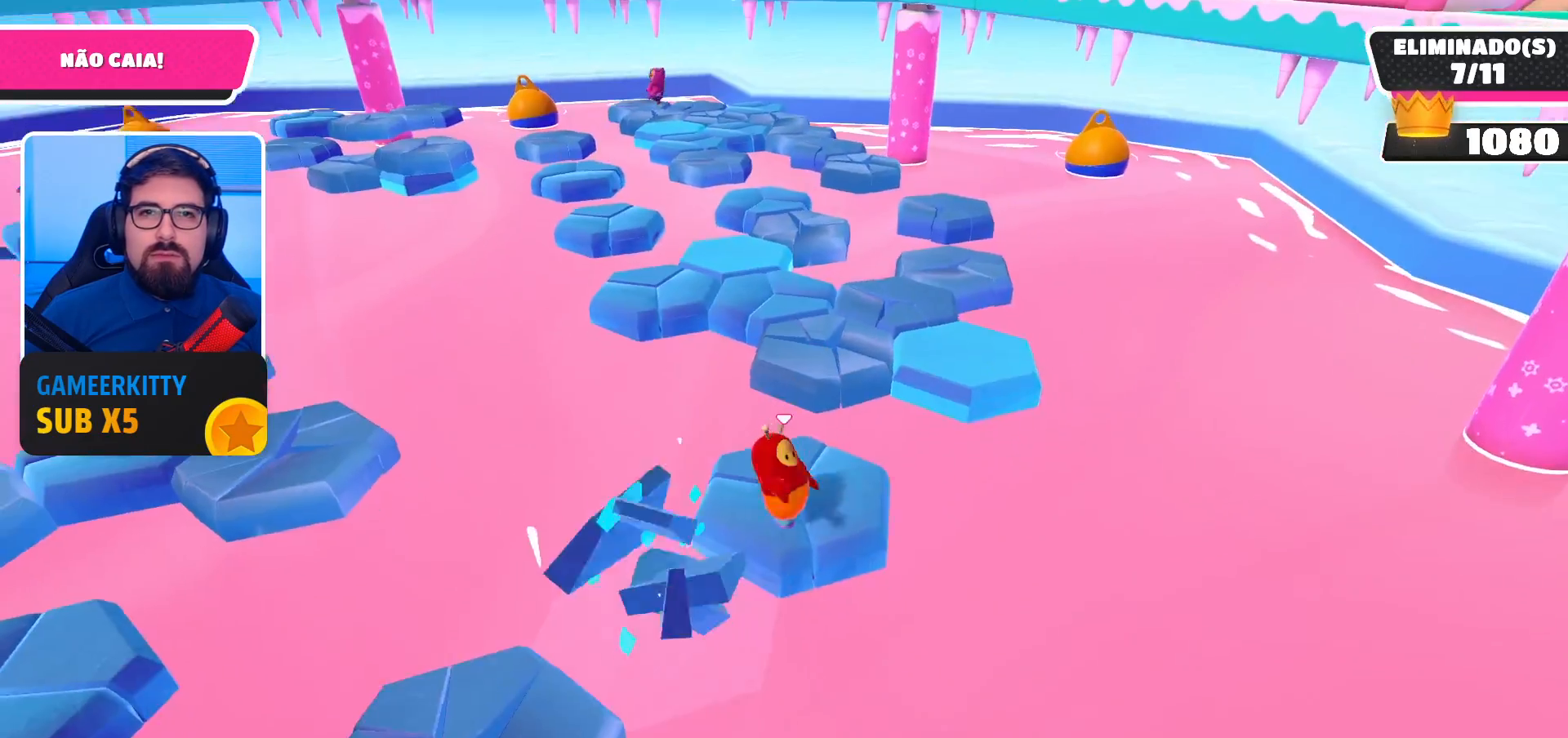
{"buttons": [], "left_stick": "left", "right_stick": "center", "events": [[200, "A", "down"], [367, "A", "up"], [367, "left_stick", "left"]]}
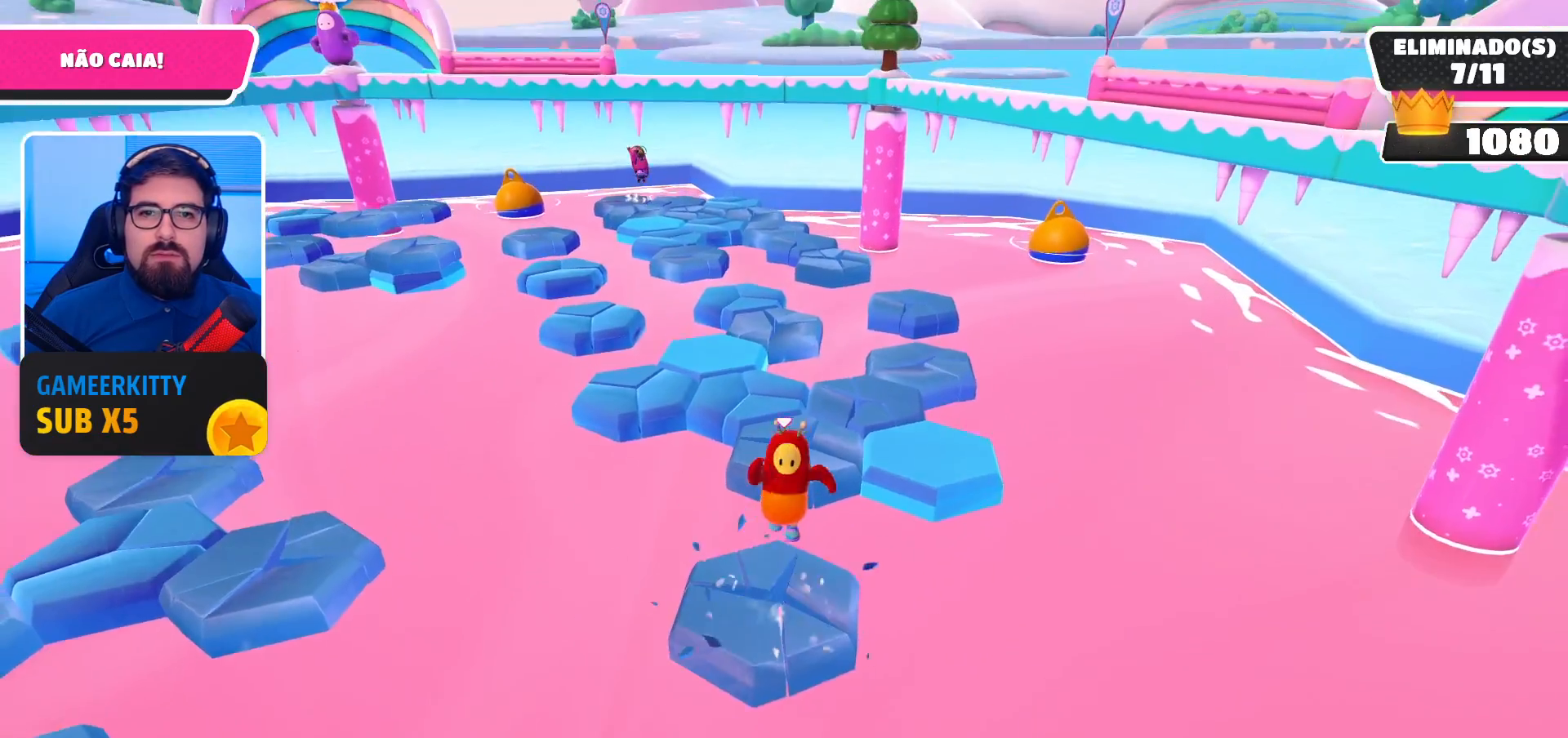
{"buttons": [], "left_stick": "up", "right_stick": "center", "events": [[67, "left_stick", "up"]]}
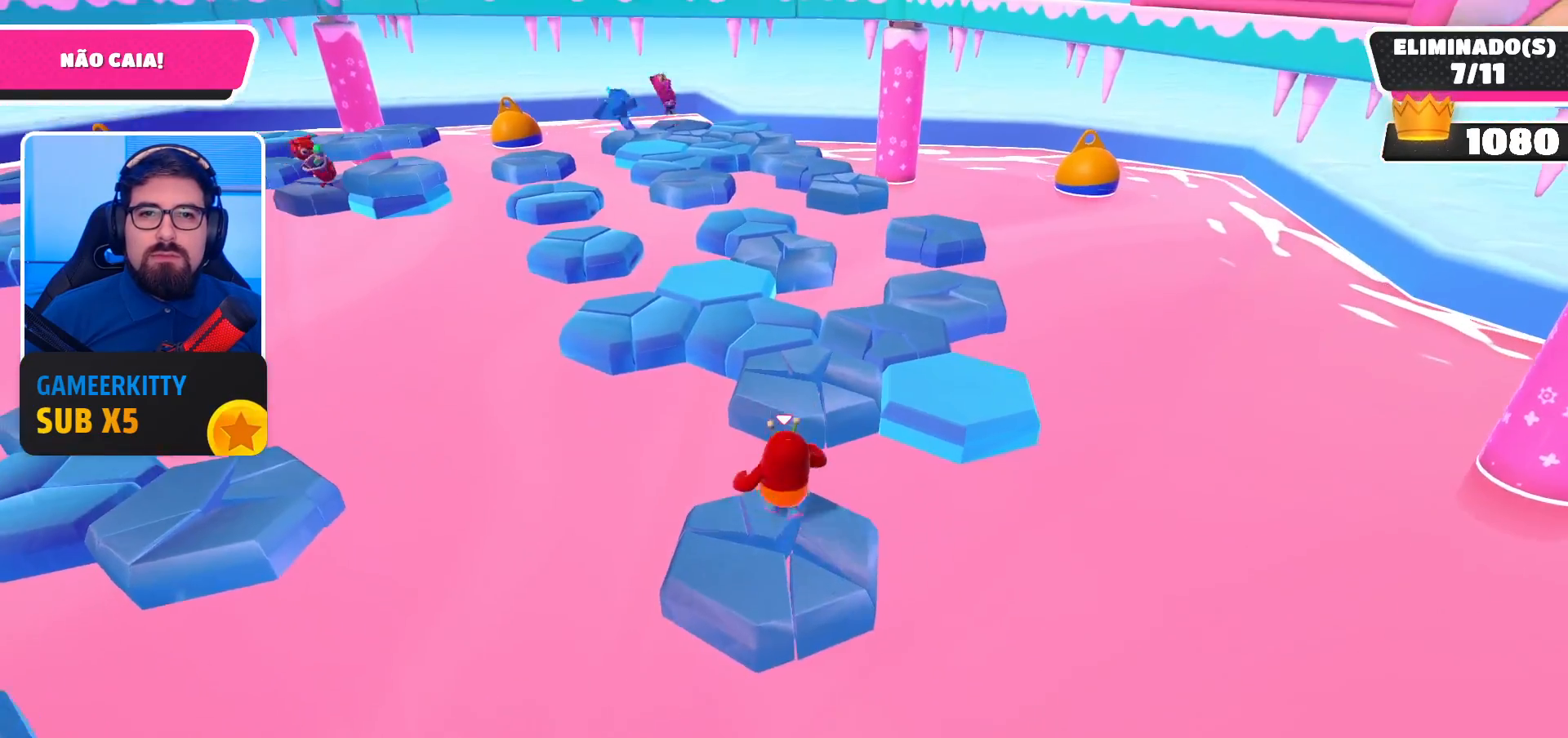
{"buttons": [], "left_stick": "up-right", "right_stick": "left", "events": [[100, "A", "down"], [267, "A", "up"], [333, "left_stick", "up-right"], [467, "right_stick", "left"]]}
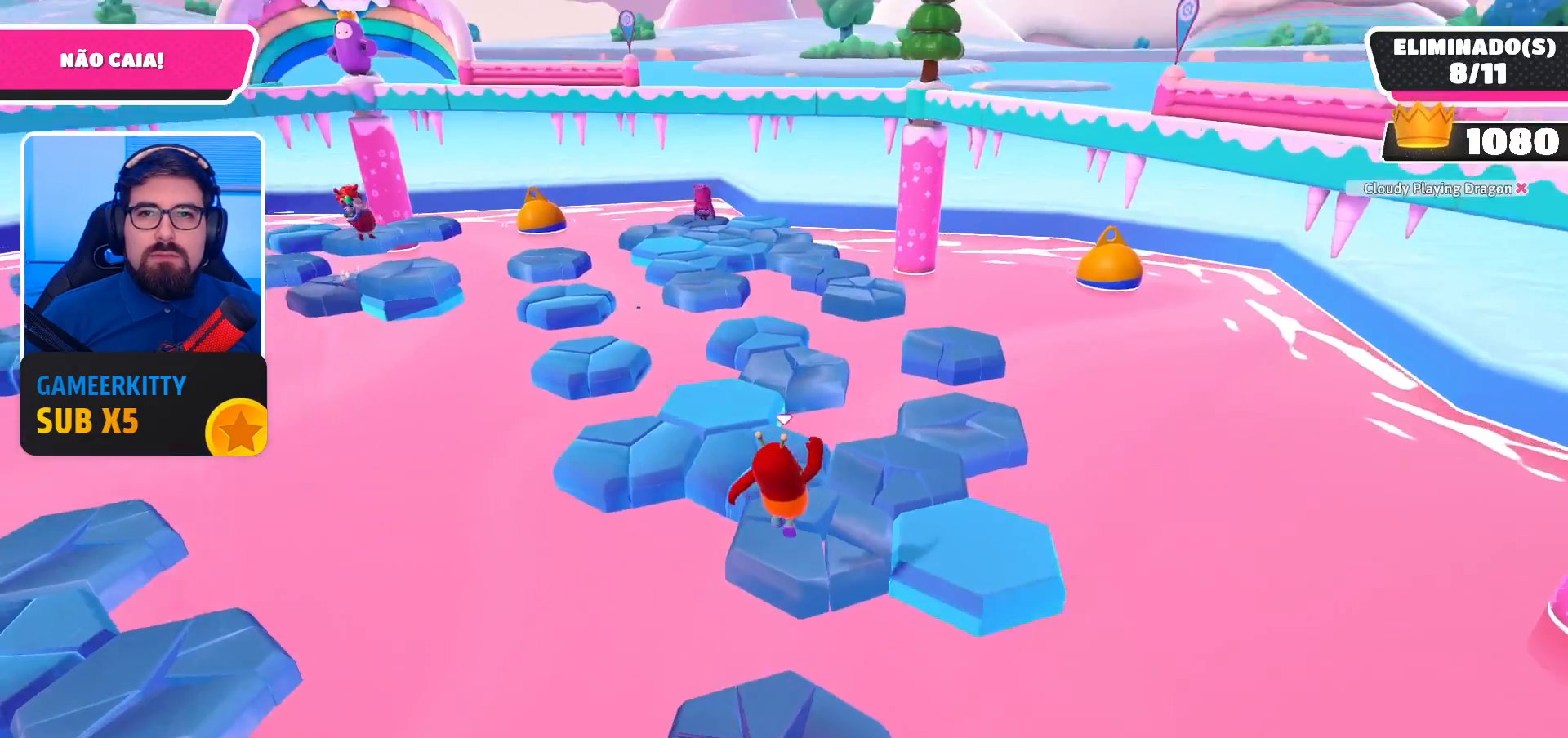
{"buttons": [], "left_stick": "up-right", "right_stick": "center", "events": [[67, "left_stick", "center"], [200, "right_stick", "center"], [367, "left_stick", "up-right"]]}
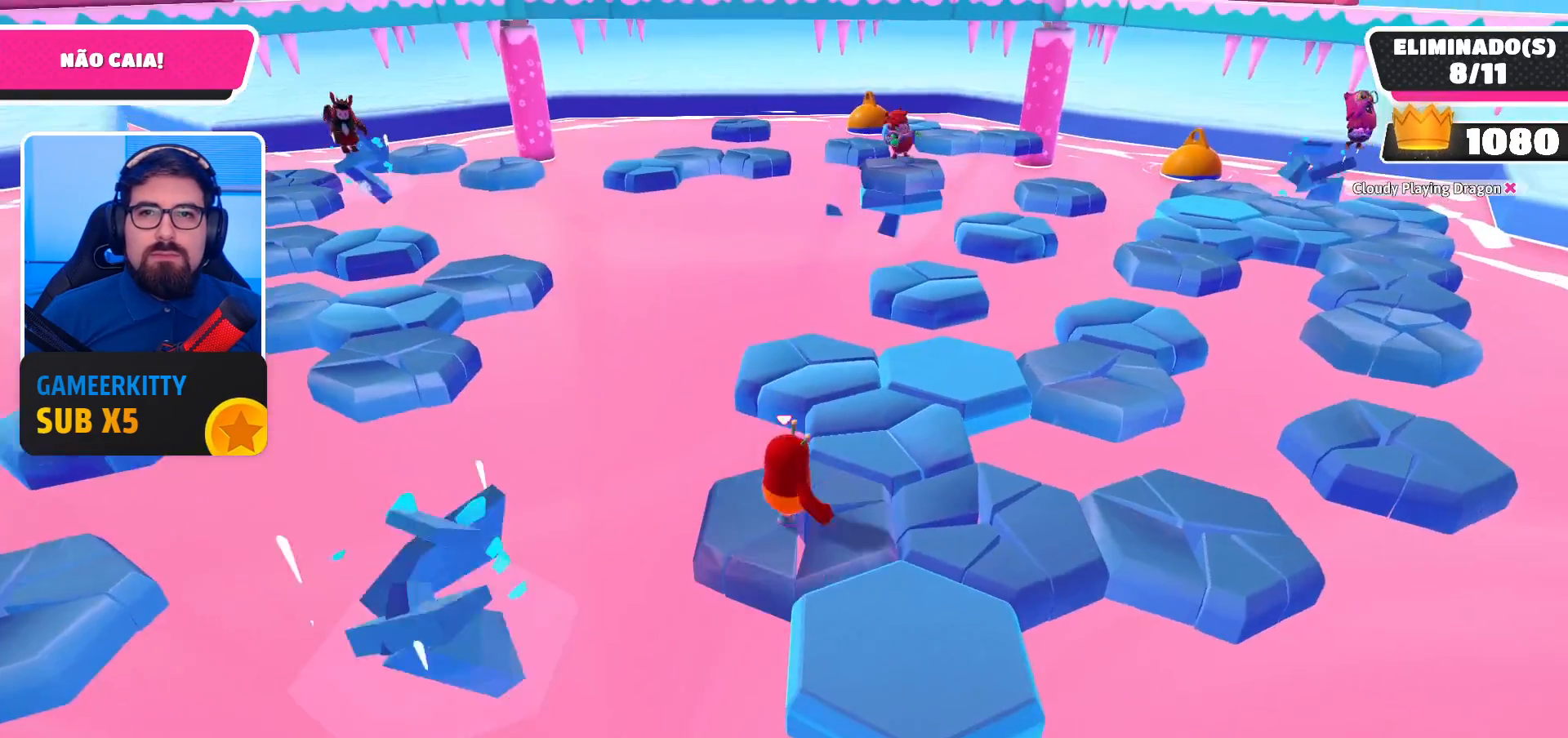
{"buttons": [], "left_stick": "down", "right_stick": "left", "events": [[33, "A", "down"], [233, "A", "up"], [233, "left_stick", "up"], [400, "right_stick", "left"], [433, "left_stick", "center"], [500, "left_stick", "down"]]}
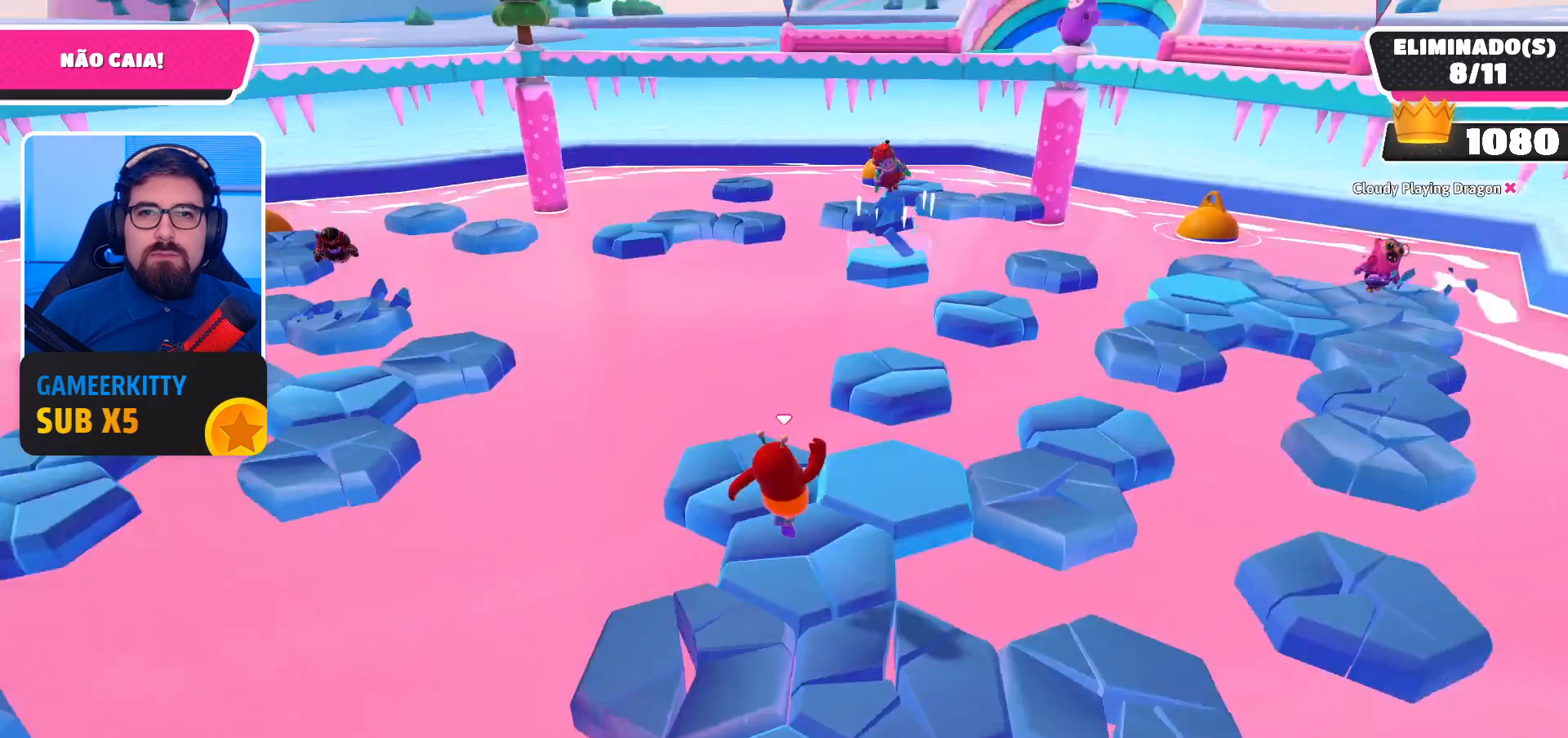
{"buttons": [], "left_stick": "up-right", "right_stick": "center", "events": [[33, "left_stick", "down-left"], [133, "left_stick", "left"], [133, "right_stick", "center"], [267, "left_stick", "up"], [433, "left_stick", "up-right"]]}
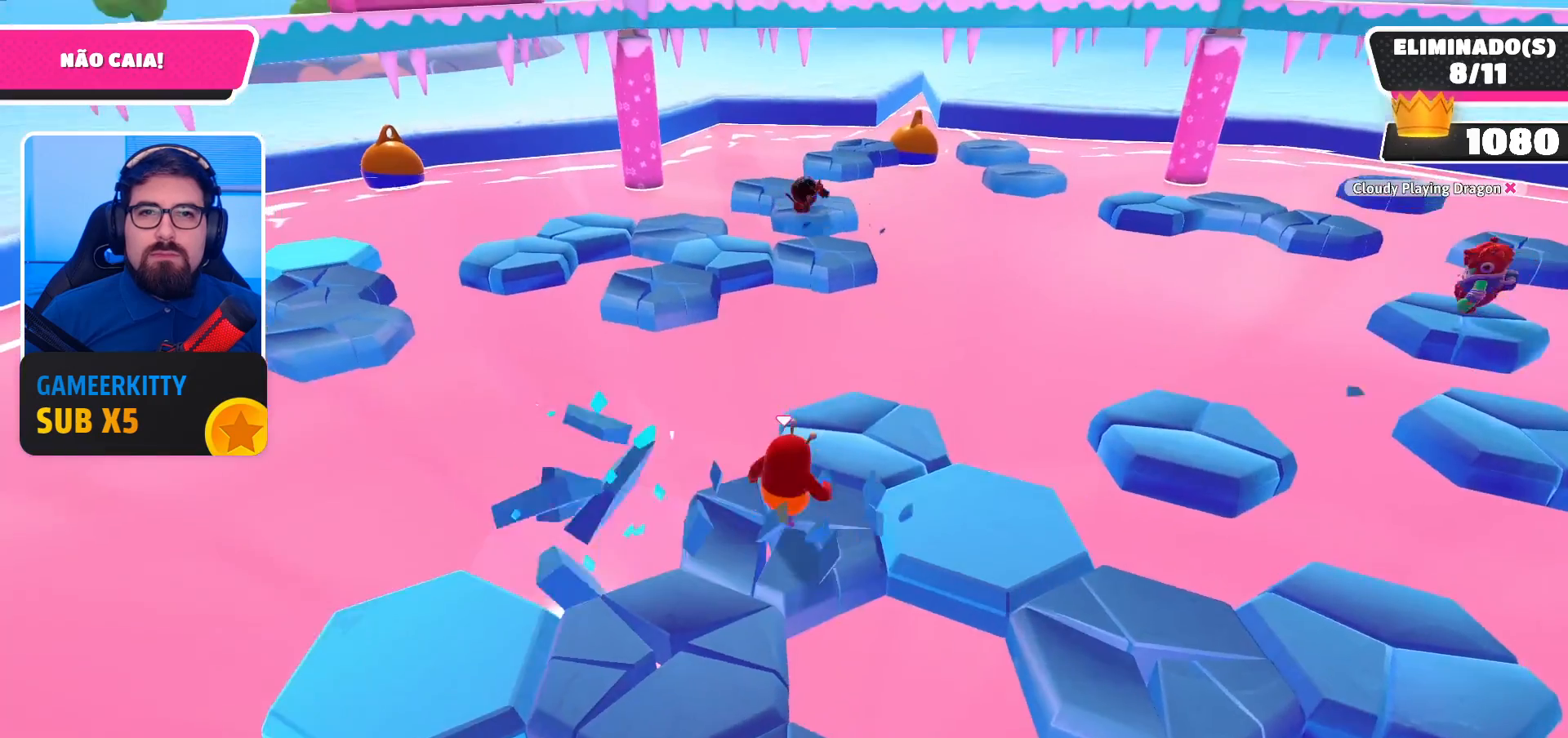
{"buttons": [], "left_stick": "down-right", "right_stick": "right", "events": [[33, "A", "down"], [200, "A", "up"], [267, "left_stick", "up"], [400, "right_stick", "right"], [433, "left_stick", "center"], [500, "left_stick", "down-right"]]}
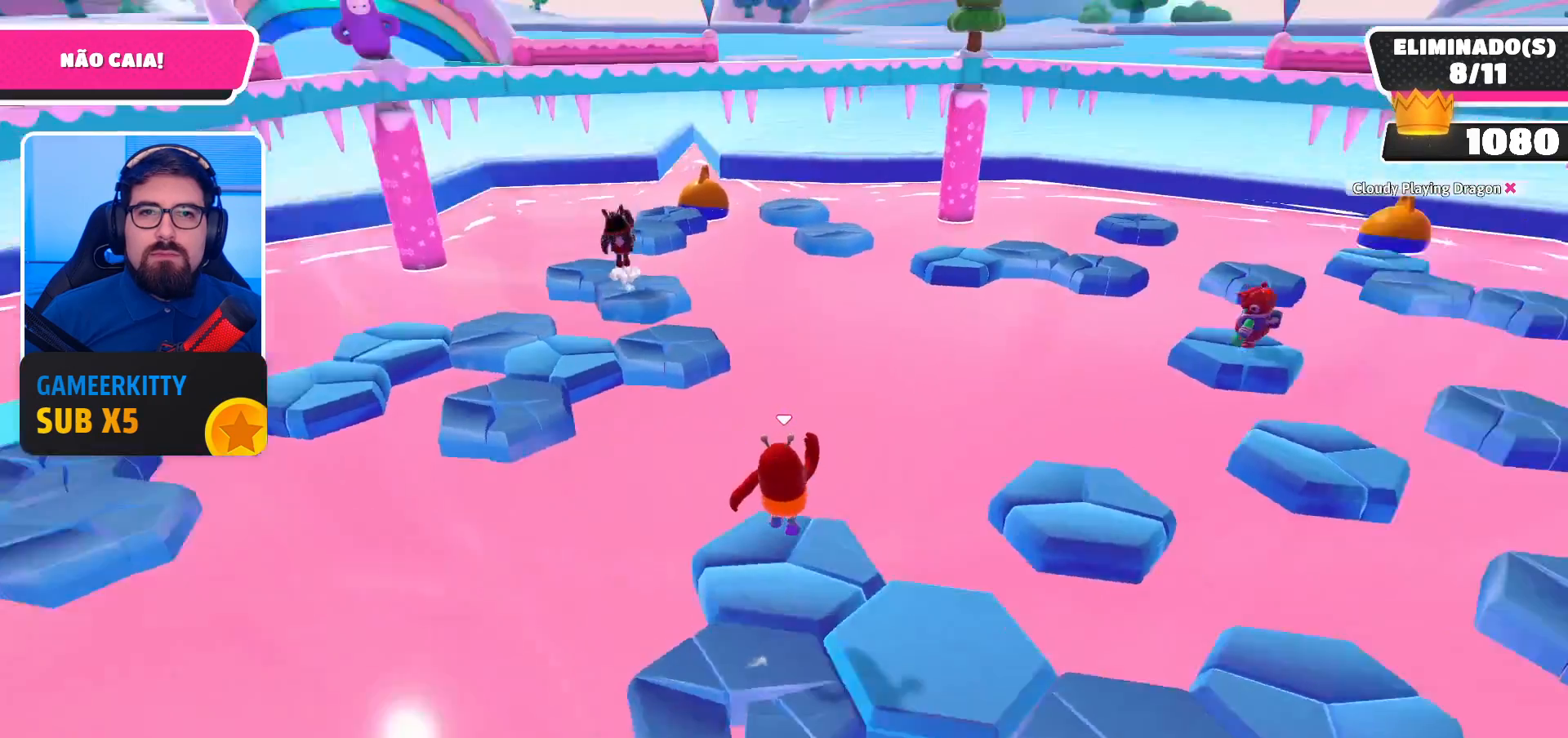
{"buttons": [], "left_stick": "right", "right_stick": "center", "events": [[233, "left_stick", "center"], [233, "right_stick", "center"], [333, "A", "down"], [467, "A", "up"], [467, "left_stick", "right"]]}
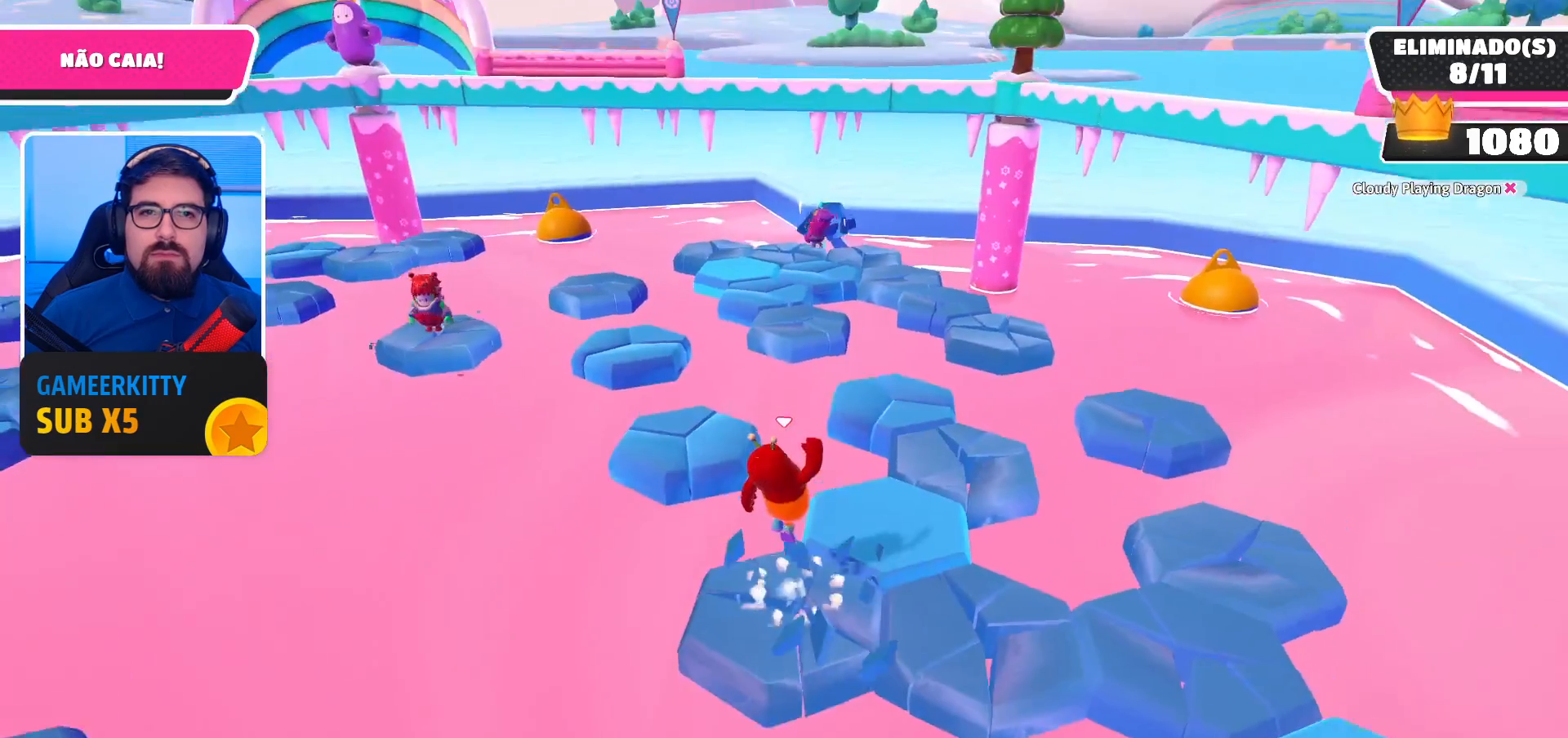
{"buttons": [], "left_stick": "up-right", "right_stick": "center", "events": [[133, "left_stick", "center"], [333, "left_stick", "right"], [400, "left_stick", "up-right"]]}
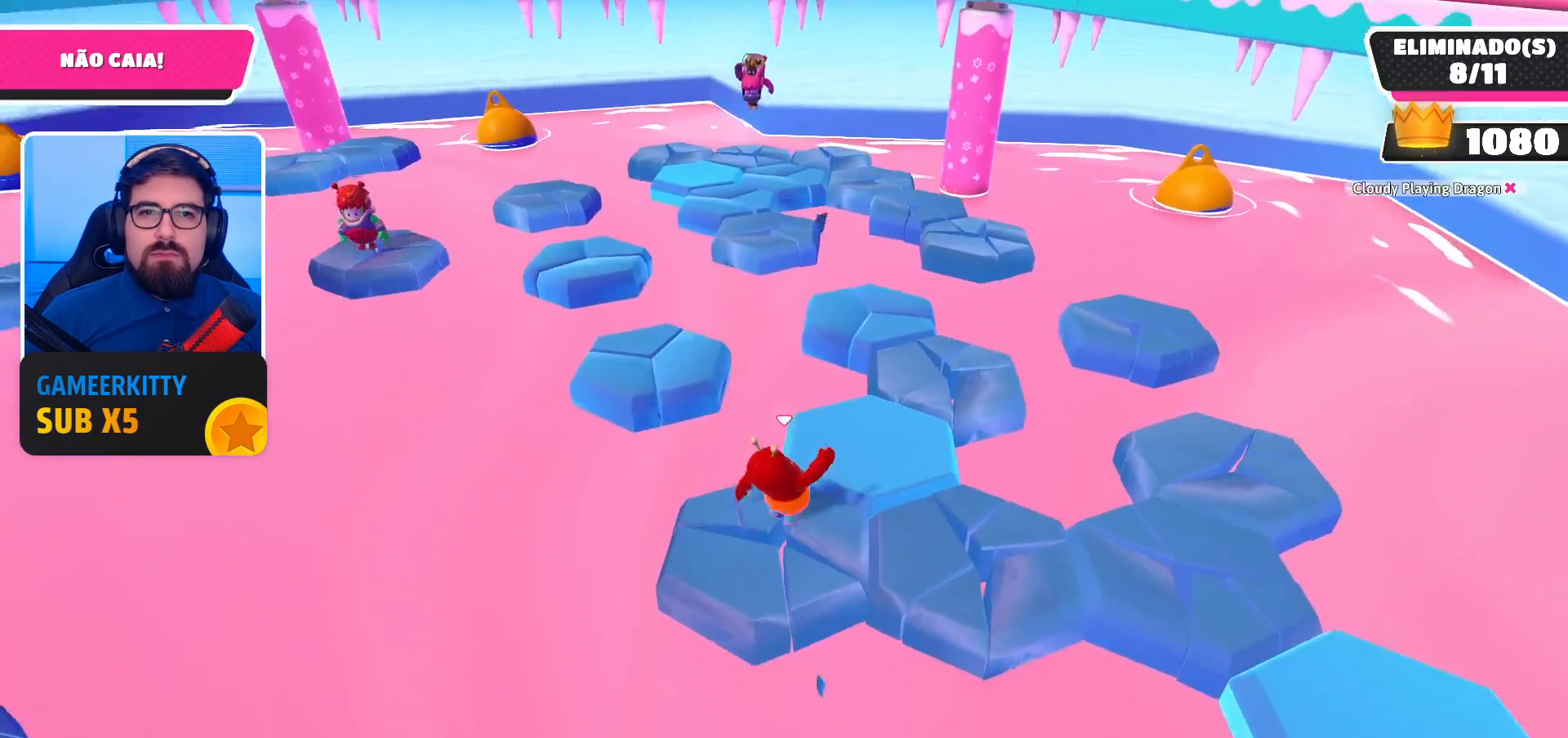
{"buttons": [], "left_stick": "up-left", "right_stick": "center", "events": [[33, "A", "down"], [167, "A", "up"], [333, "left_stick", "center"], [333, "right_stick", "down-left"], [433, "left_stick", "up-left"], [500, "right_stick", "center"]]}
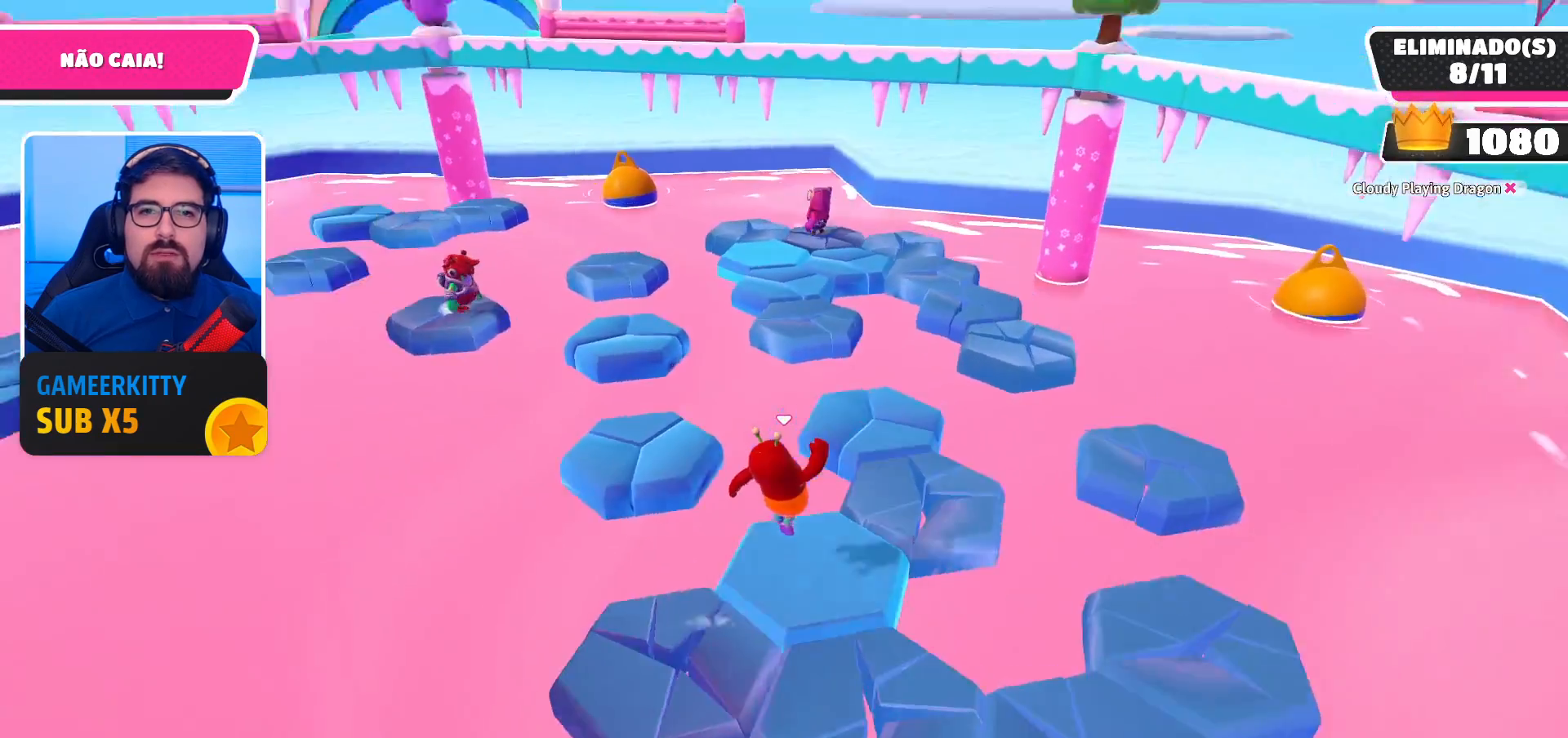
{"buttons": ["A"], "left_stick": "up-left", "right_stick": "center", "events": [[467, "A", "down"]]}
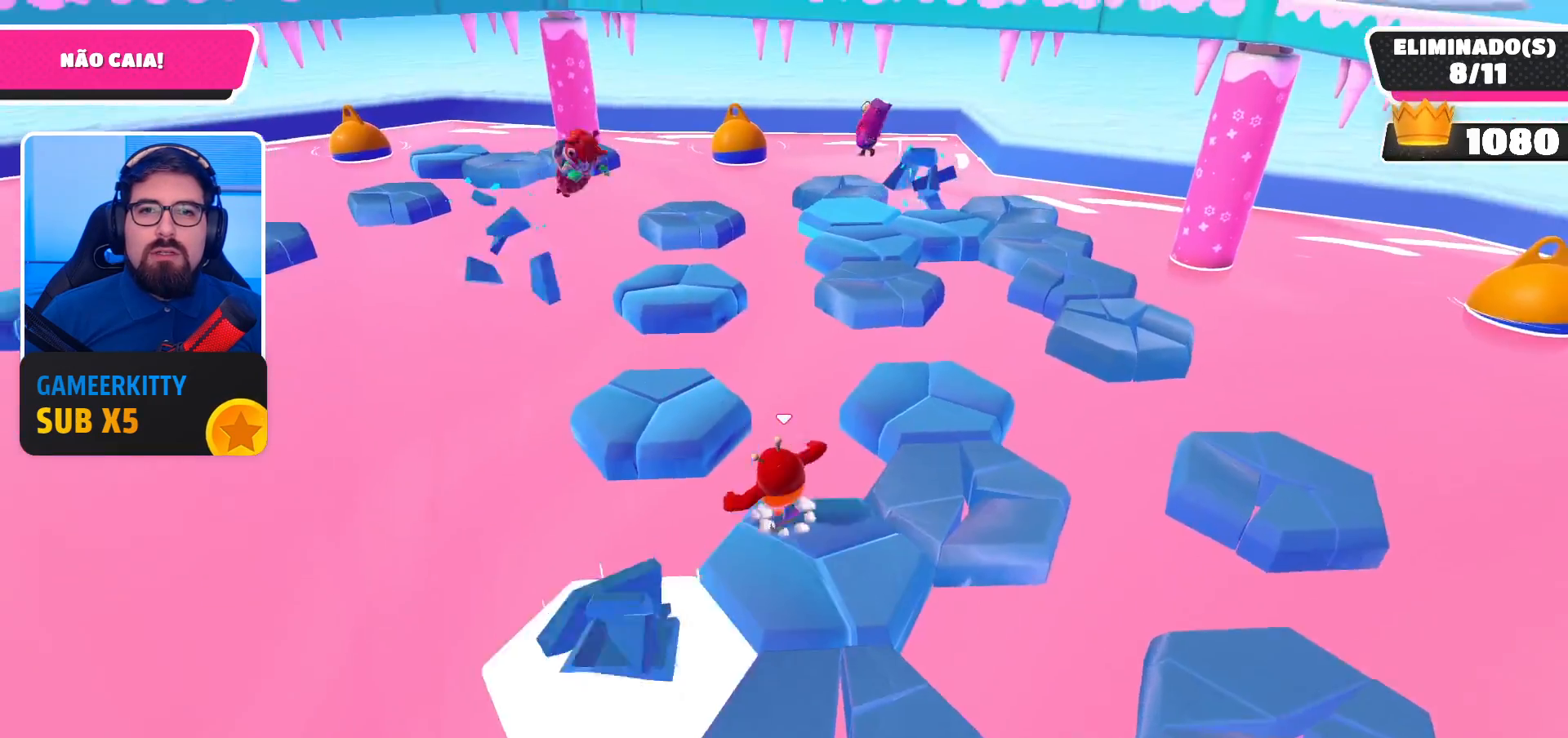
{"buttons": [], "left_stick": "down-left", "right_stick": "right", "events": [[133, "A", "up"], [367, "right_stick", "right"], [500, "left_stick", "down-left"]]}
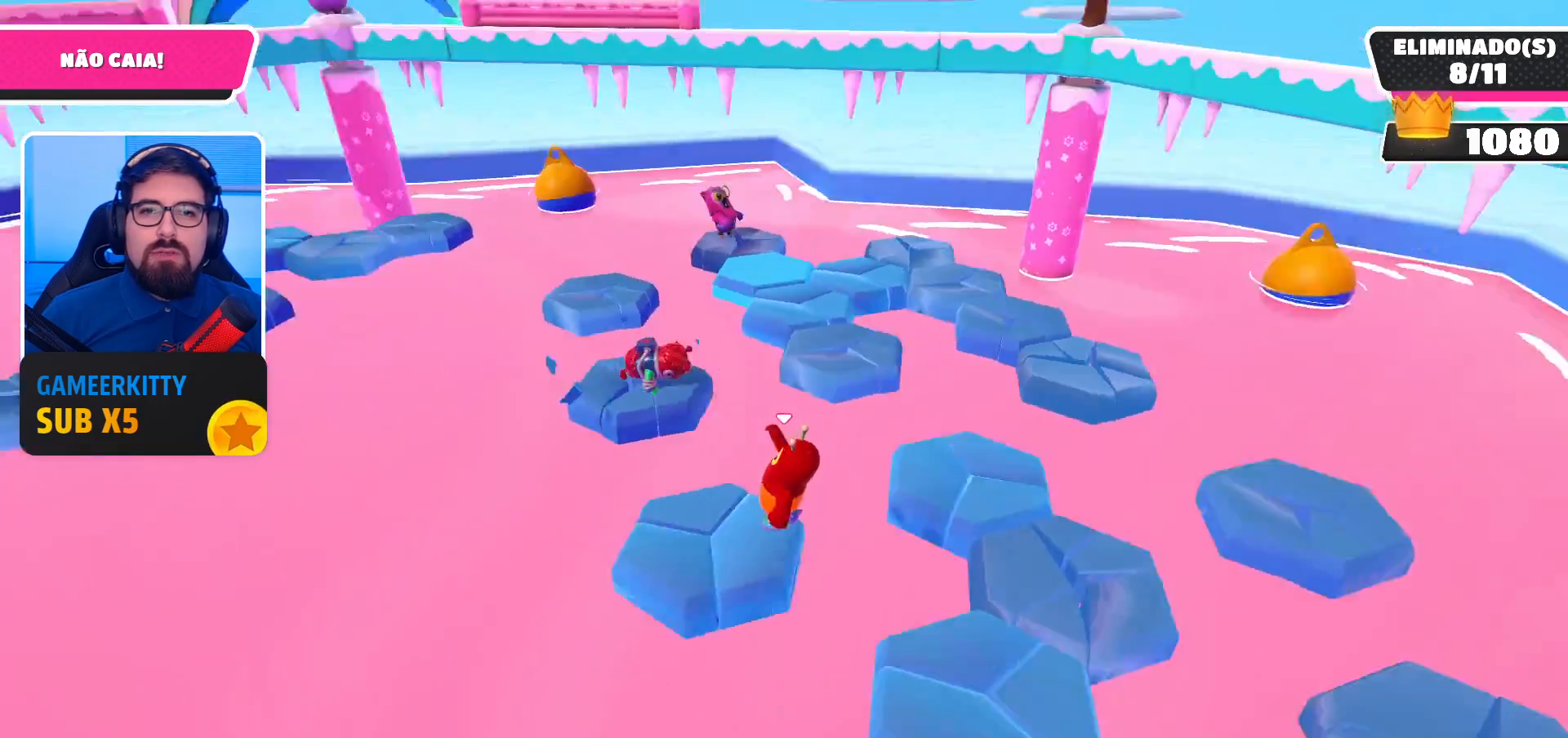
{"buttons": [], "left_stick": "up-left", "right_stick": "center", "events": [[100, "left_stick", "down-right"], [167, "right_stick", "center"], [233, "left_stick", "right"], [367, "left_stick", "center"], [467, "left_stick", "up-left"]]}
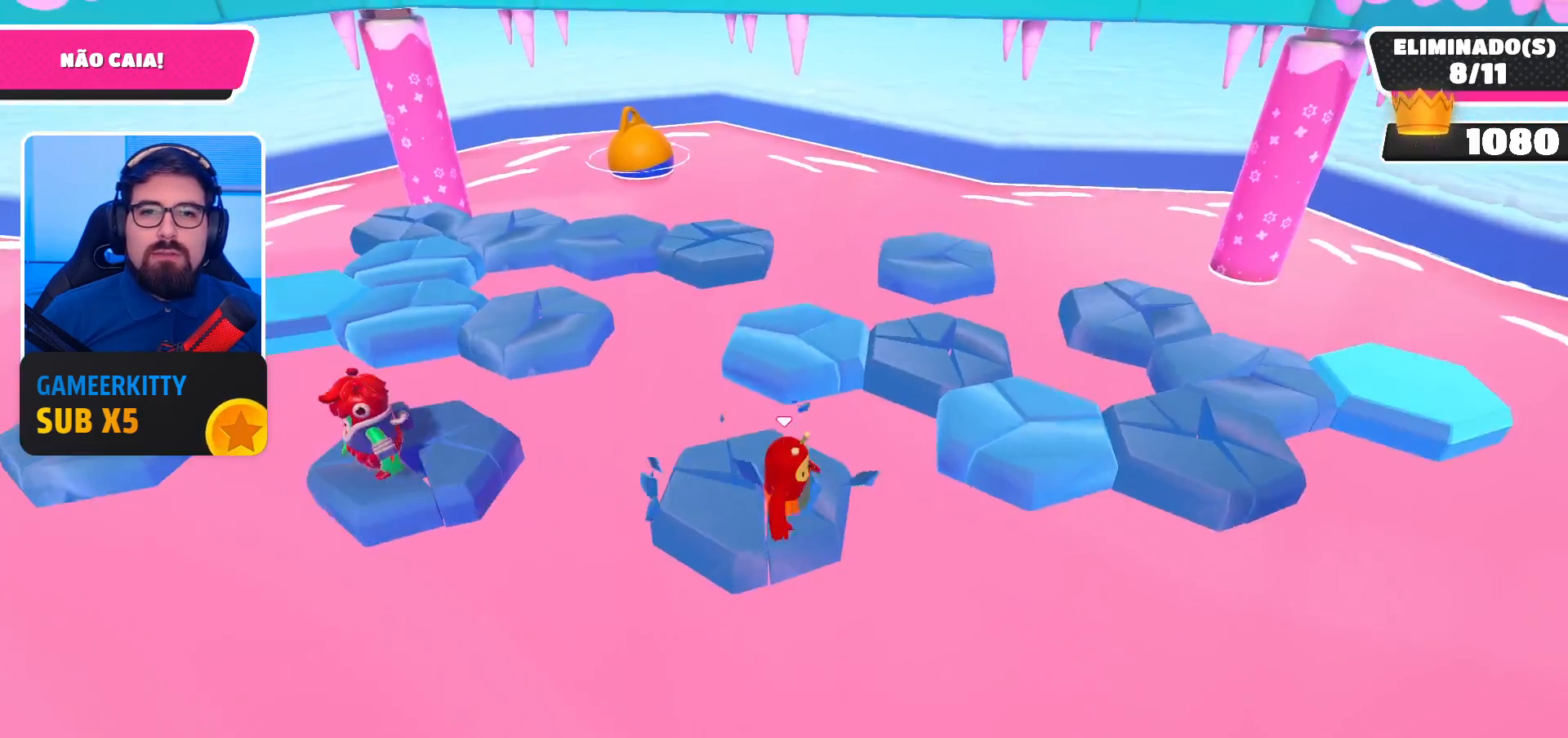
{"buttons": [], "left_stick": "up", "right_stick": "center", "events": [[267, "left_stick", "up"]]}
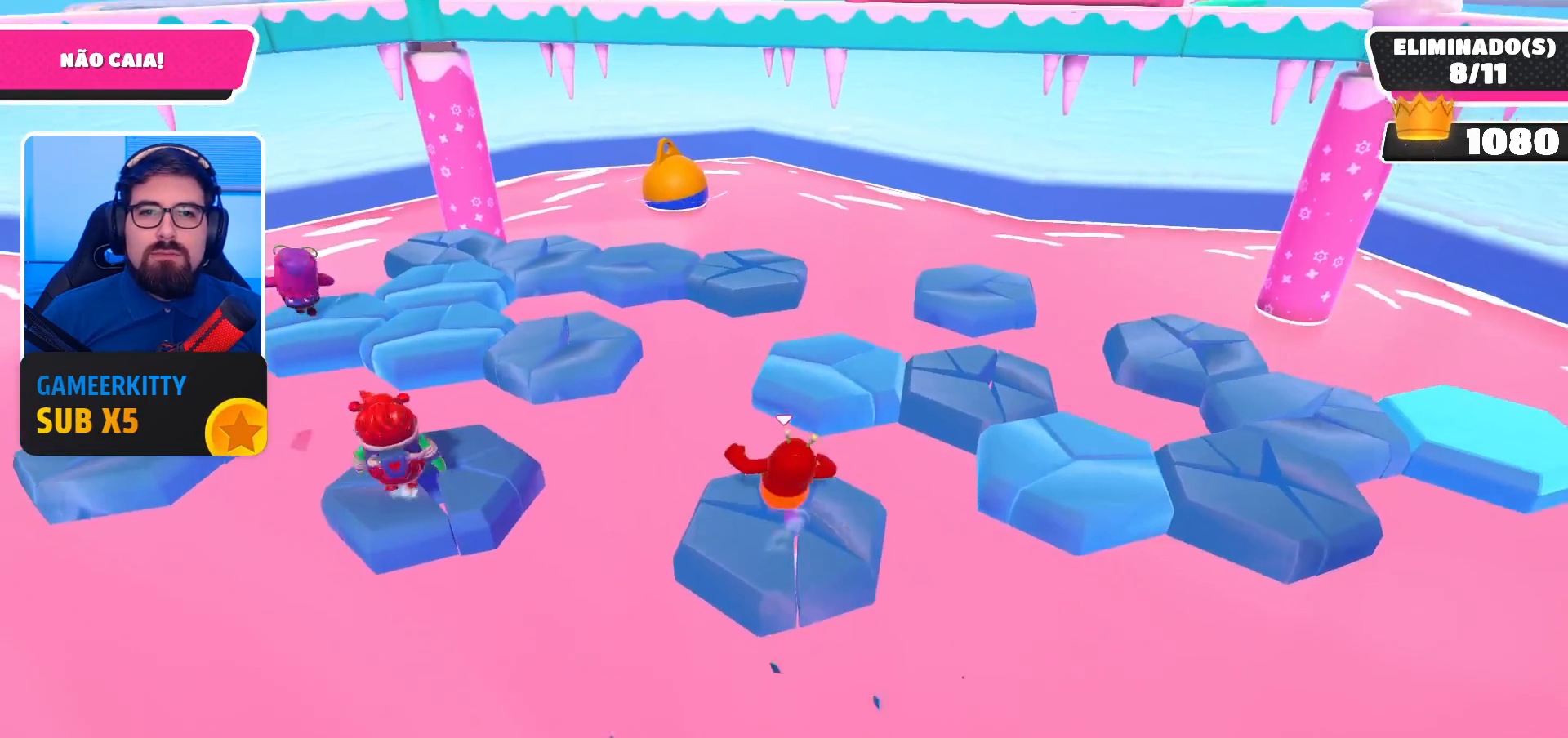
{"buttons": [], "left_stick": "up-right", "right_stick": "center", "events": [[233, "A", "down"], [233, "left_stick", "up-right"], [400, "A", "up"]]}